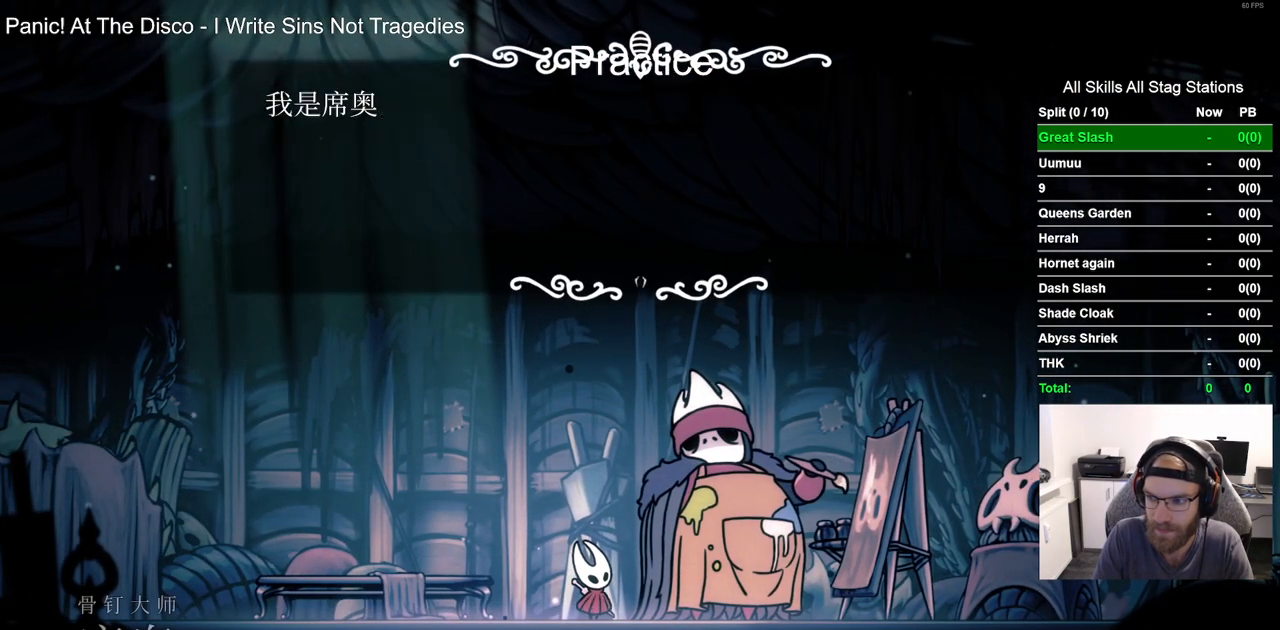
Gameplay with a controller (PlayStation layout); each line is a JSON object with the inputs held at the frame after it. "events" lists button and stick changes between this image and that frame as [ms after this image, input, new state], when the widget could be followed in between. Not read: L1.
{"buttons": ["CROSS"], "left_stick": "center", "right_stick": "center", "events": [[33, "CROSS", "up"], [100, "CROSS", "down"], [217, "CROSS", "up"], [283, "CROSS", "down"], [417, "CROSS", "up"], [483, "CROSS", "down"]]}
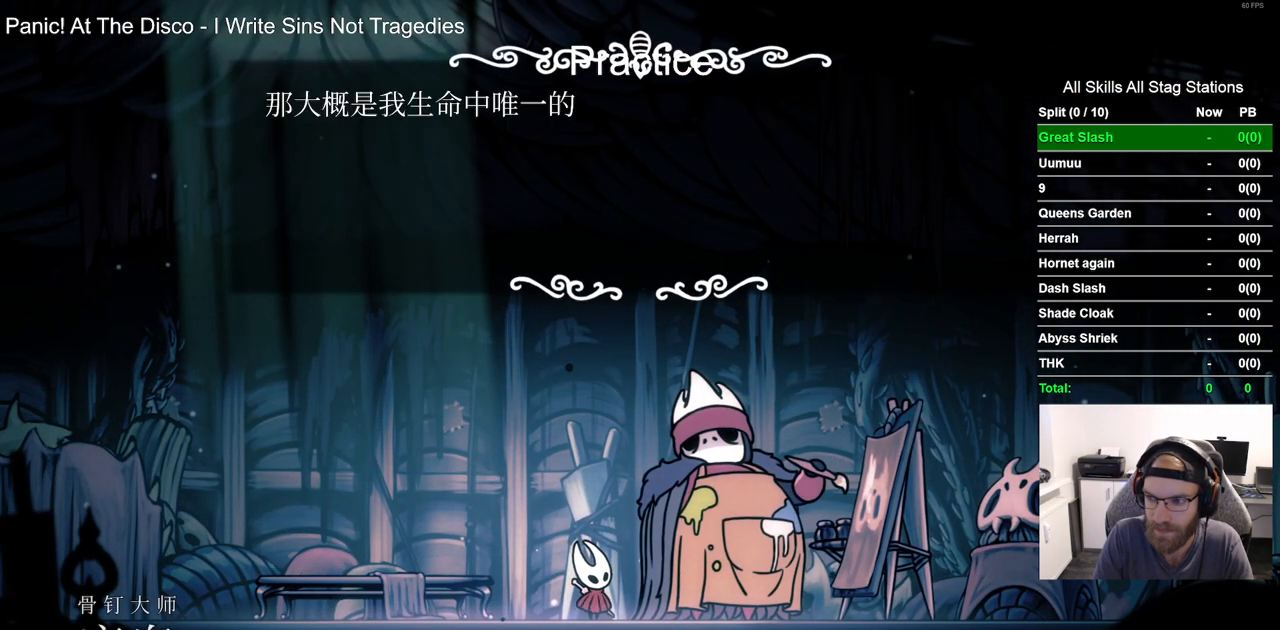
{"buttons": [], "left_stick": "center", "right_stick": "center", "events": [[100, "CROSS", "up"], [183, "CROSS", "down"], [317, "CROSS", "up"], [383, "CROSS", "down"], [483, "CROSS", "up"]]}
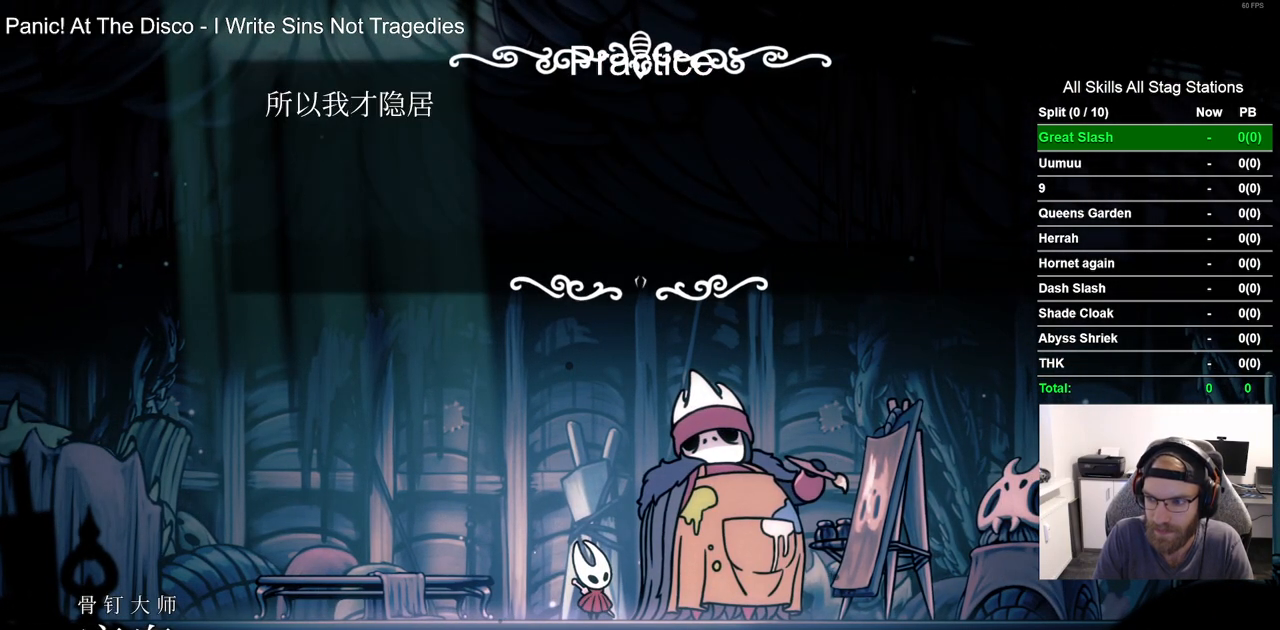
{"buttons": ["CROSS"], "left_stick": "center", "right_stick": "center", "events": [[83, "CROSS", "down"], [183, "CROSS", "up"], [267, "CROSS", "down"], [400, "CROSS", "up"], [467, "CROSS", "down"]]}
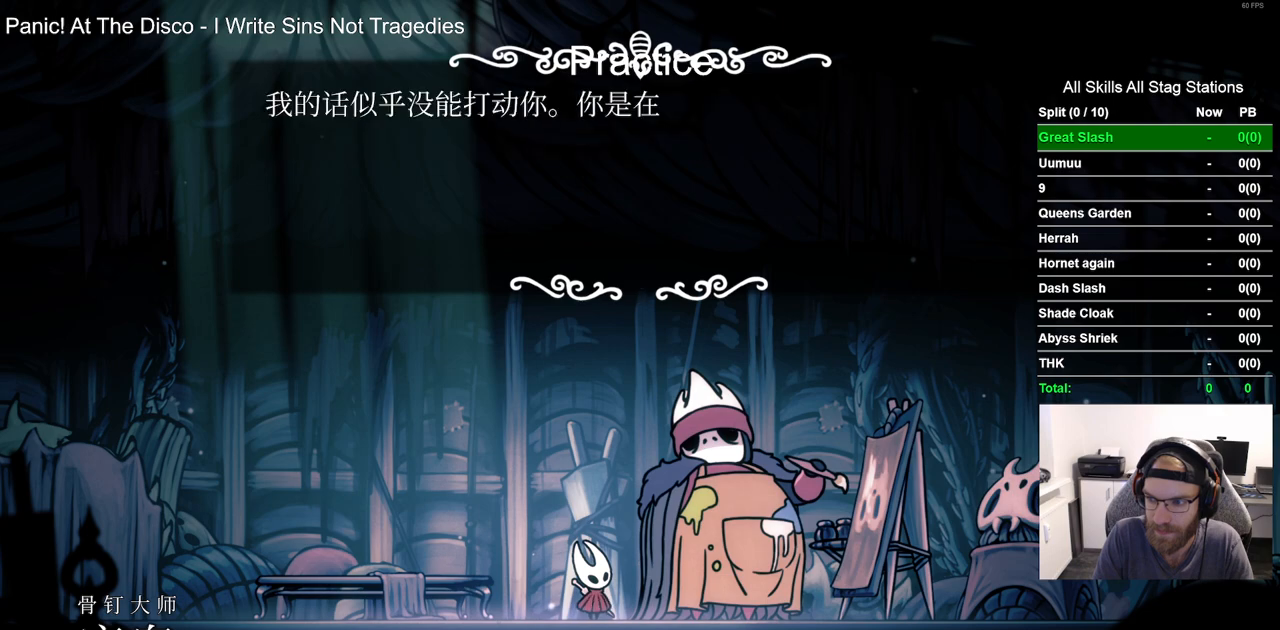
{"buttons": [], "left_stick": "center", "right_stick": "center", "events": [[83, "CROSS", "up"], [167, "CROSS", "down"], [467, "CROSS", "up"]]}
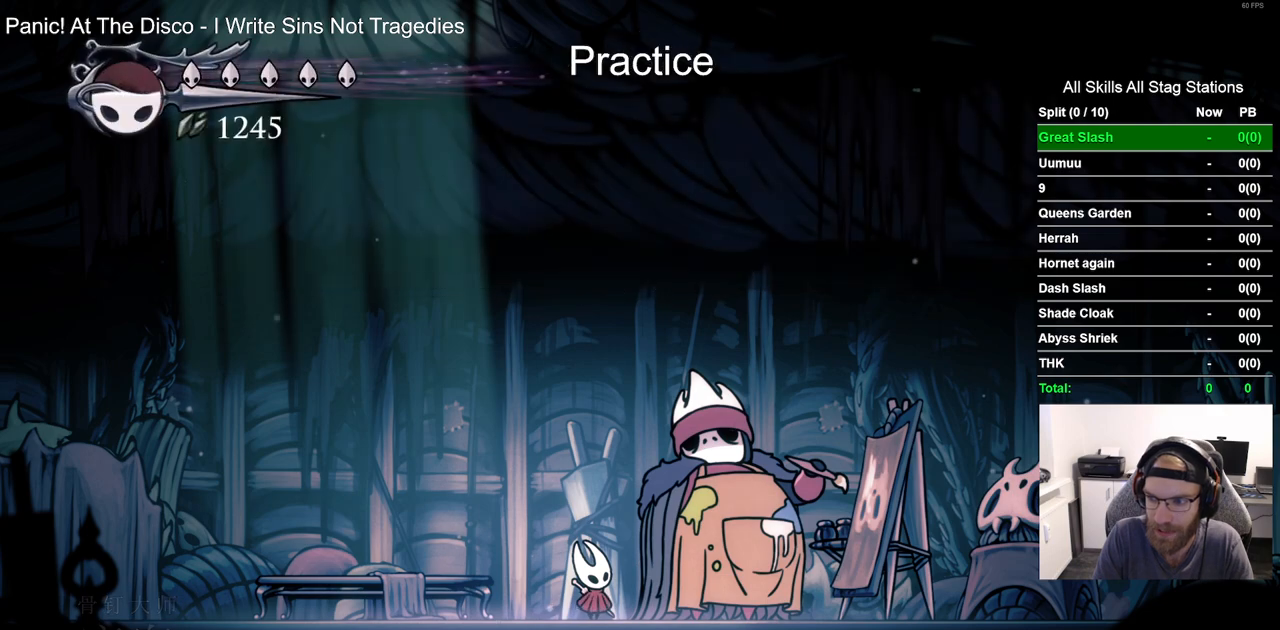
{"buttons": ["CROSS"], "left_stick": "center", "right_stick": "center", "events": [[50, "CROSS", "down"], [167, "CROSS", "up"], [250, "CROSS", "down"], [367, "CROSS", "up"], [467, "CROSS", "down"]]}
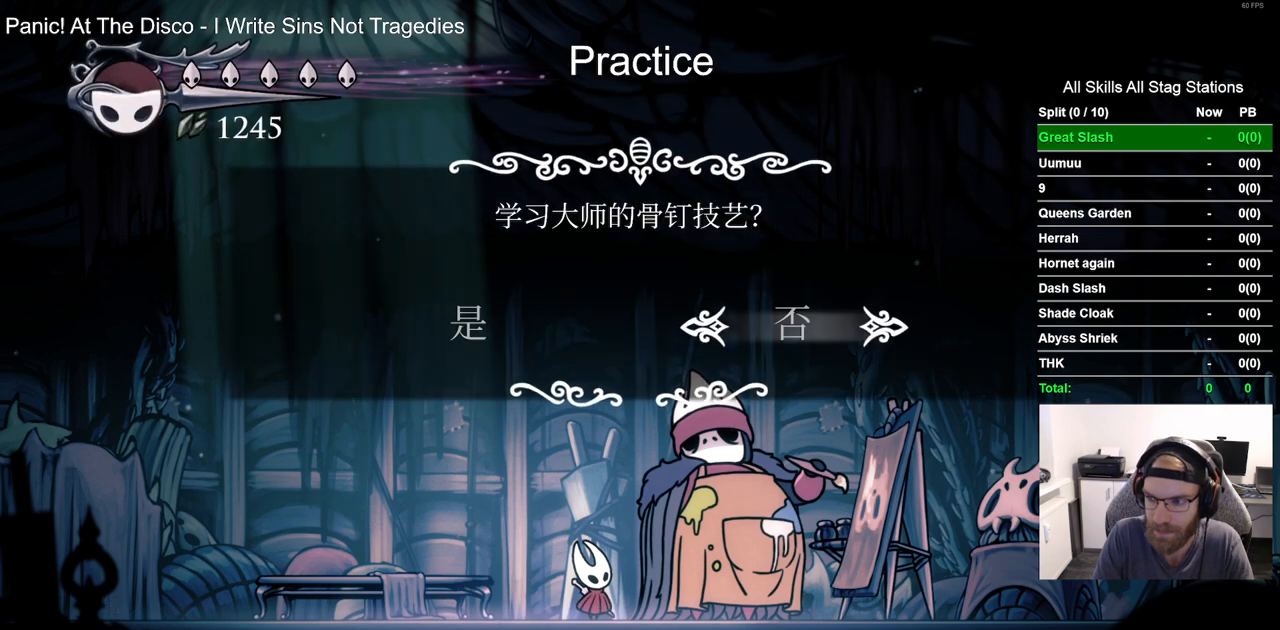
{"buttons": ["CROSS"], "left_stick": "center", "right_stick": "center", "events": [[67, "CROSS", "up"], [333, "DPAD_LEFT", "down"], [450, "DPAD_LEFT", "up"], [500, "CROSS", "down"]]}
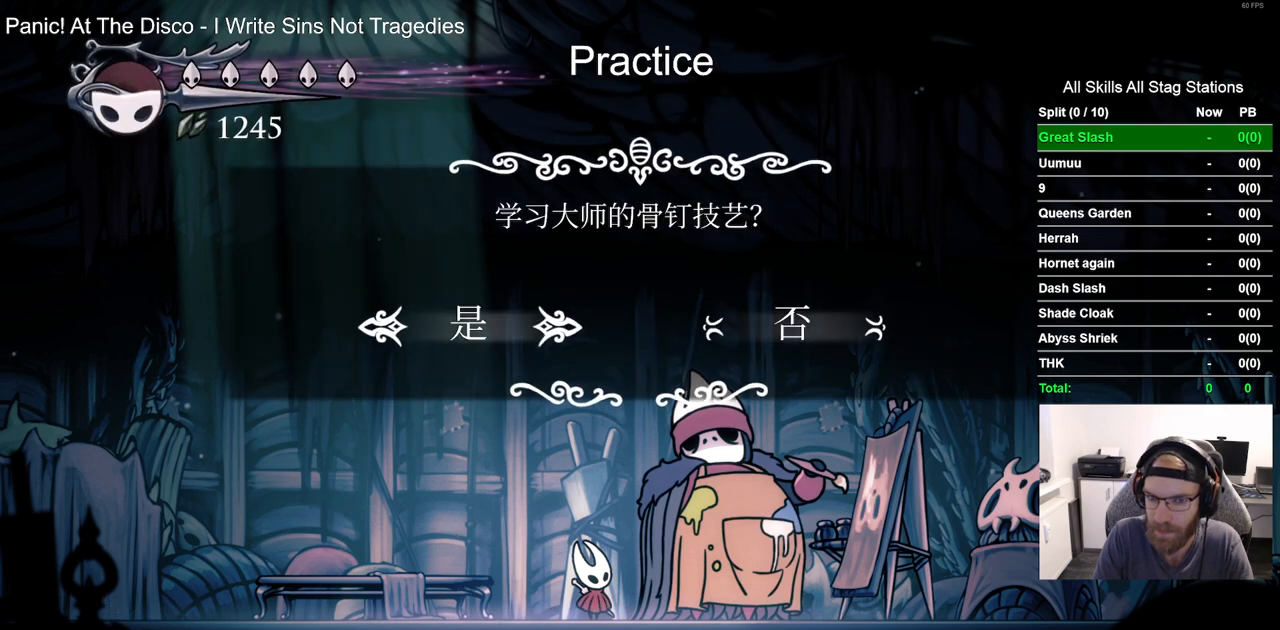
{"buttons": ["CROSS"], "left_stick": "center", "right_stick": "center", "events": [[117, "CROSS", "up"], [217, "CROSS", "down"], [333, "CROSS", "up"], [417, "CROSS", "down"]]}
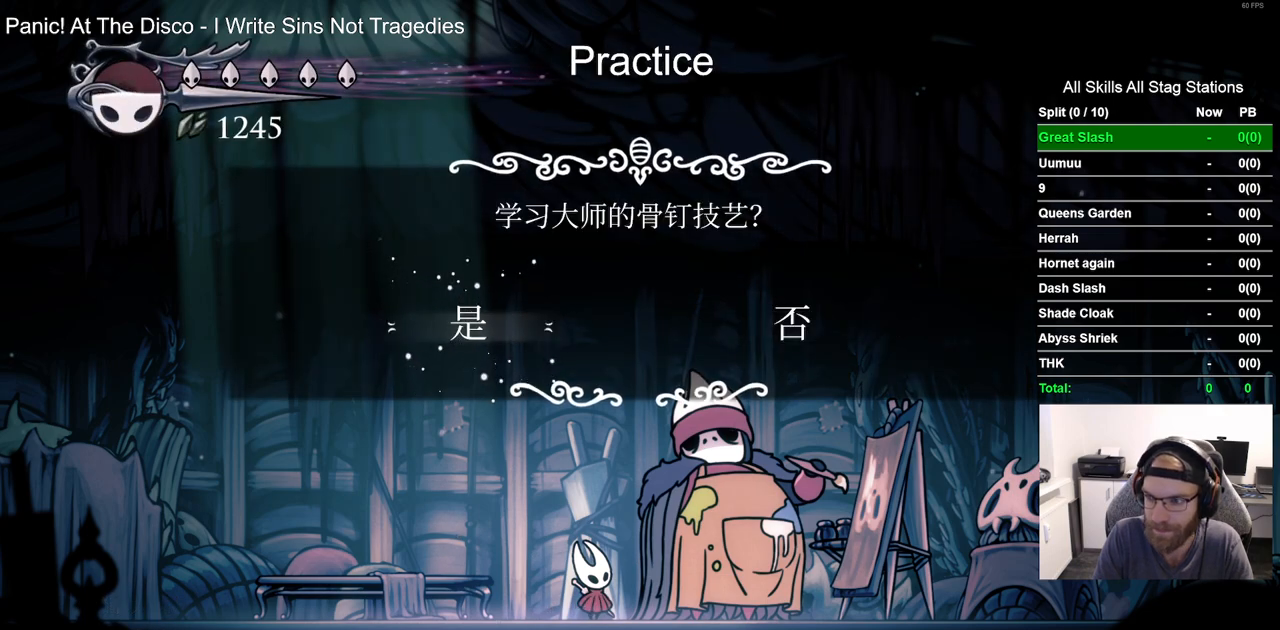
{"buttons": [], "left_stick": "center", "right_stick": "center", "events": [[50, "CROSS", "up"], [100, "CROSS", "down"], [267, "CROSS", "up"], [367, "CROSS", "down"], [483, "CROSS", "up"]]}
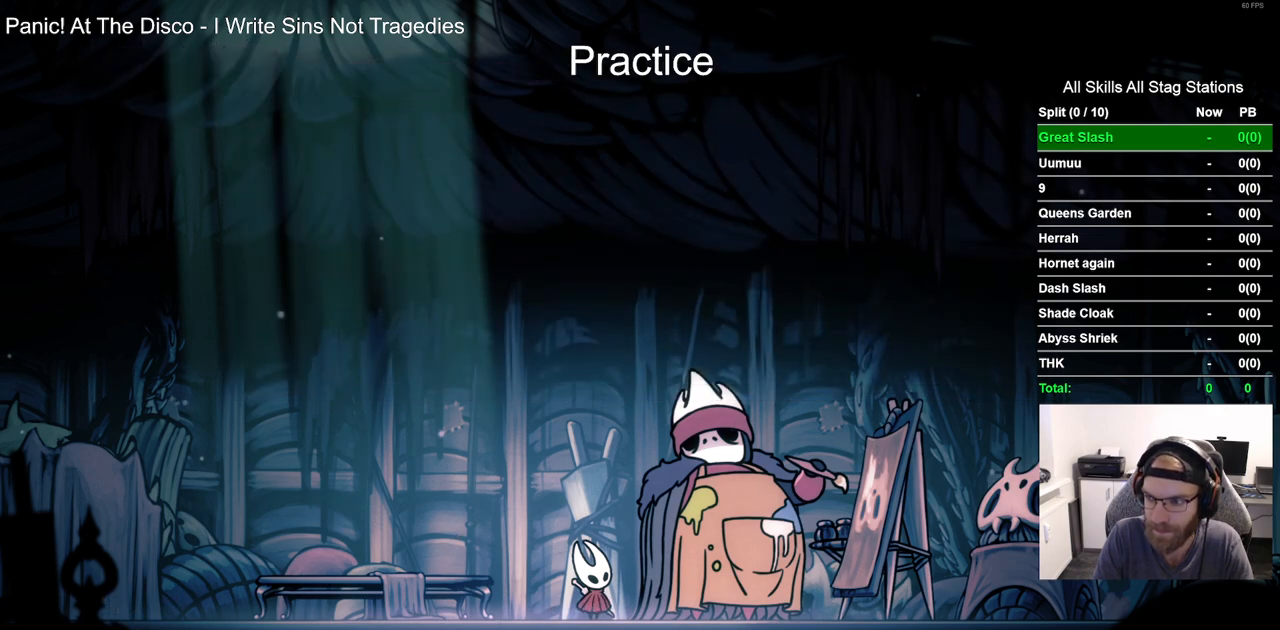
{"buttons": [], "left_stick": "center", "right_stick": "center", "events": [[83, "CROSS", "down"], [217, "CROSS", "up"], [300, "CROSS", "down"], [417, "CROSS", "up"]]}
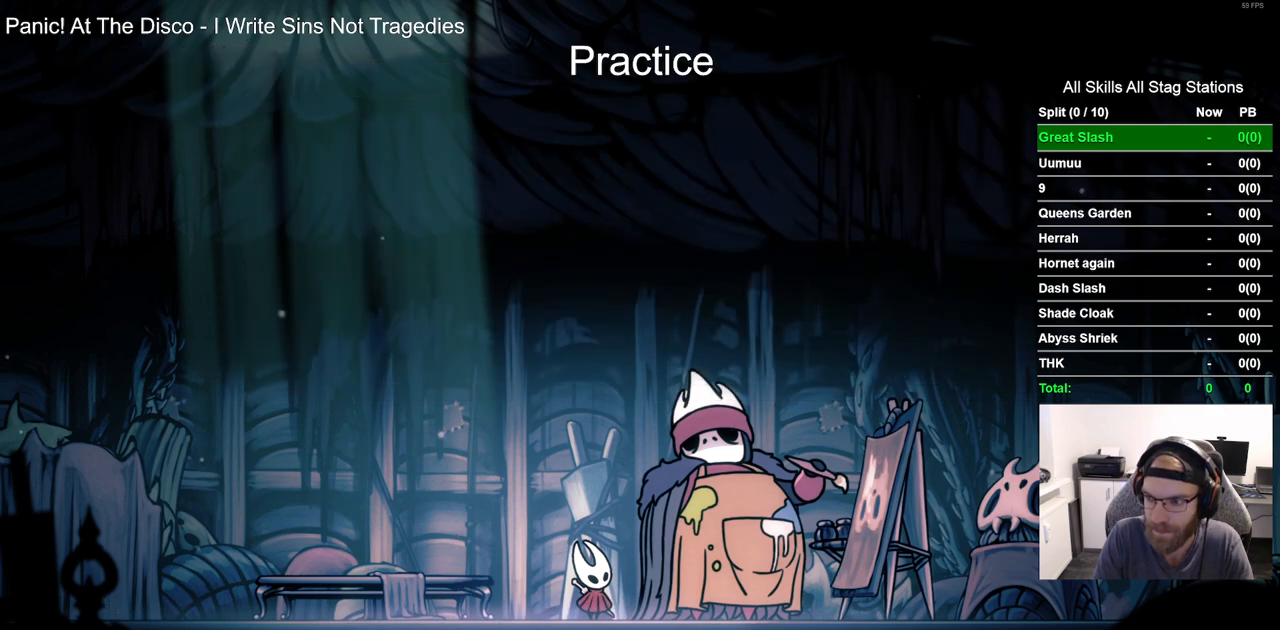
{"buttons": ["CROSS"], "left_stick": "center", "right_stick": "center", "events": [[33, "CROSS", "down"], [167, "CROSS", "up"], [250, "CROSS", "down"], [383, "CROSS", "up"], [467, "CROSS", "down"]]}
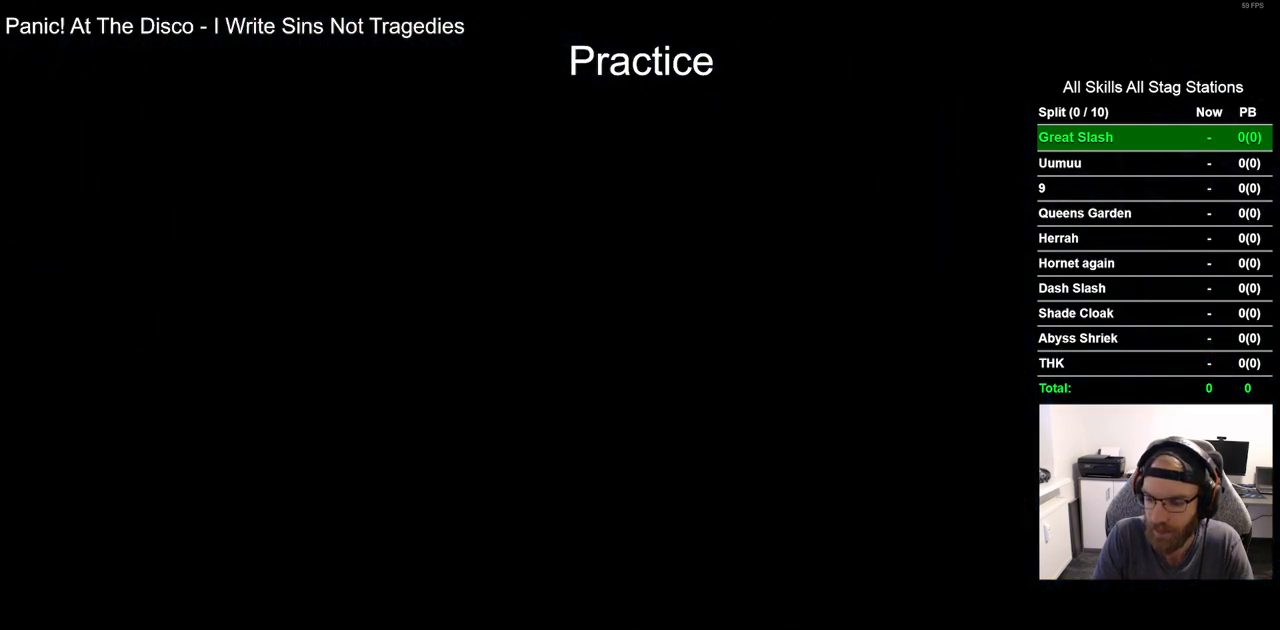
{"buttons": [], "left_stick": "center", "right_stick": "center", "events": [[83, "CROSS", "up"], [167, "CROSS", "down"], [300, "CROSS", "up"], [383, "CROSS", "down"], [500, "CROSS", "up"]]}
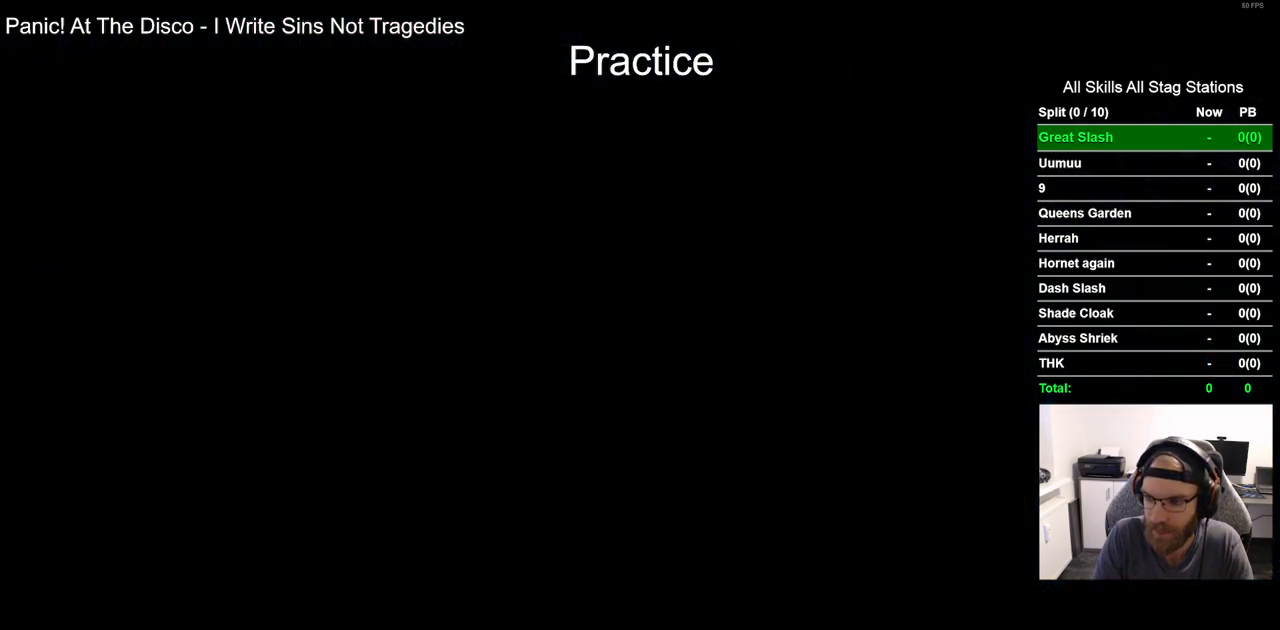
{"buttons": ["CROSS"], "left_stick": "center", "right_stick": "center", "events": [[83, "CROSS", "down"], [200, "CROSS", "up"], [300, "CROSS", "down"], [400, "CROSS", "up"], [500, "CROSS", "down"]]}
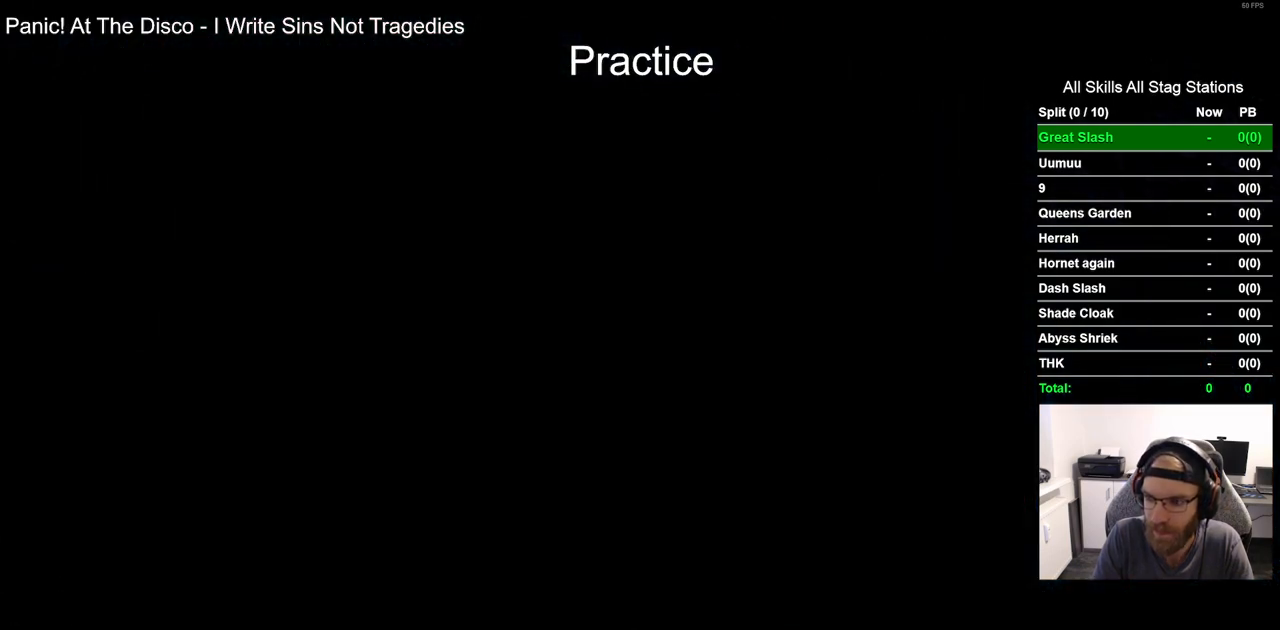
{"buttons": ["CROSS"], "left_stick": "center", "right_stick": "center", "events": [[117, "CROSS", "up"], [217, "CROSS", "down"], [333, "CROSS", "up"], [417, "CROSS", "down"]]}
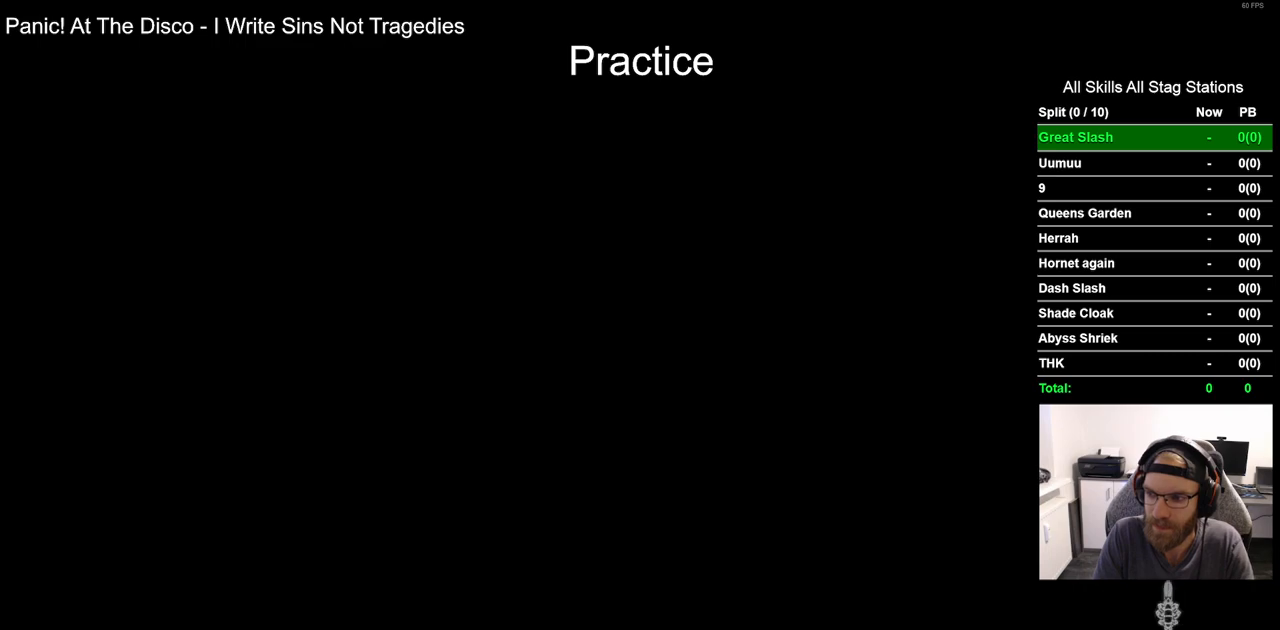
{"buttons": ["CROSS"], "left_stick": "center", "right_stick": "center", "events": [[33, "CROSS", "up"], [100, "CROSS", "down"], [200, "CROSS", "up"], [300, "CROSS", "down"], [417, "CROSS", "up"], [500, "CROSS", "down"]]}
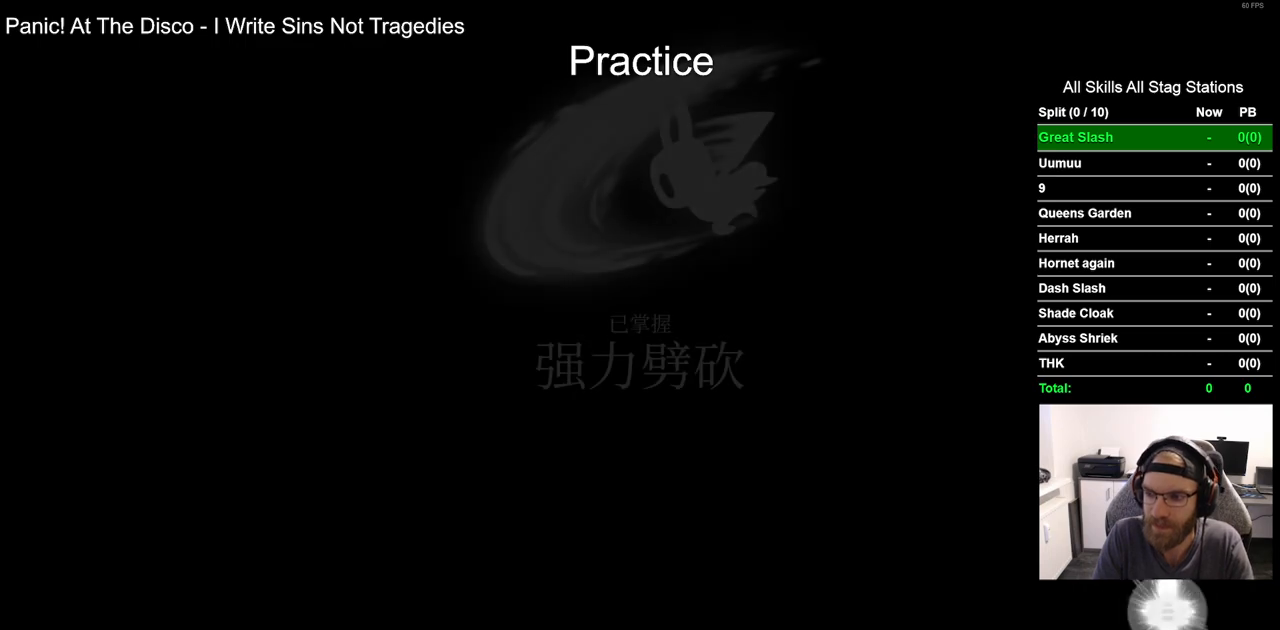
{"buttons": [], "left_stick": "center", "right_stick": "center", "events": [[117, "CROSS", "up"], [183, "CROSS", "down"], [300, "CROSS", "up"], [400, "CROSS", "down"], [500, "CROSS", "up"]]}
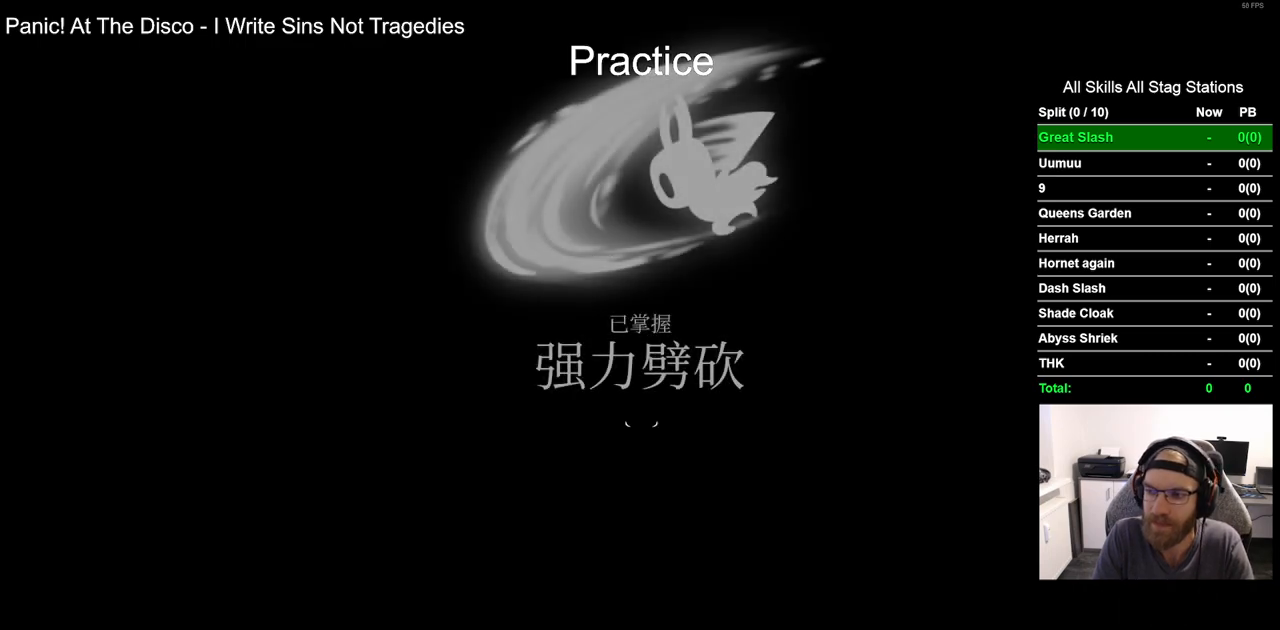
{"buttons": ["CROSS"], "left_stick": "center", "right_stick": "center", "events": [[100, "CROSS", "down"], [217, "CROSS", "up"], [300, "CROSS", "down"], [417, "CROSS", "up"], [500, "CROSS", "down"]]}
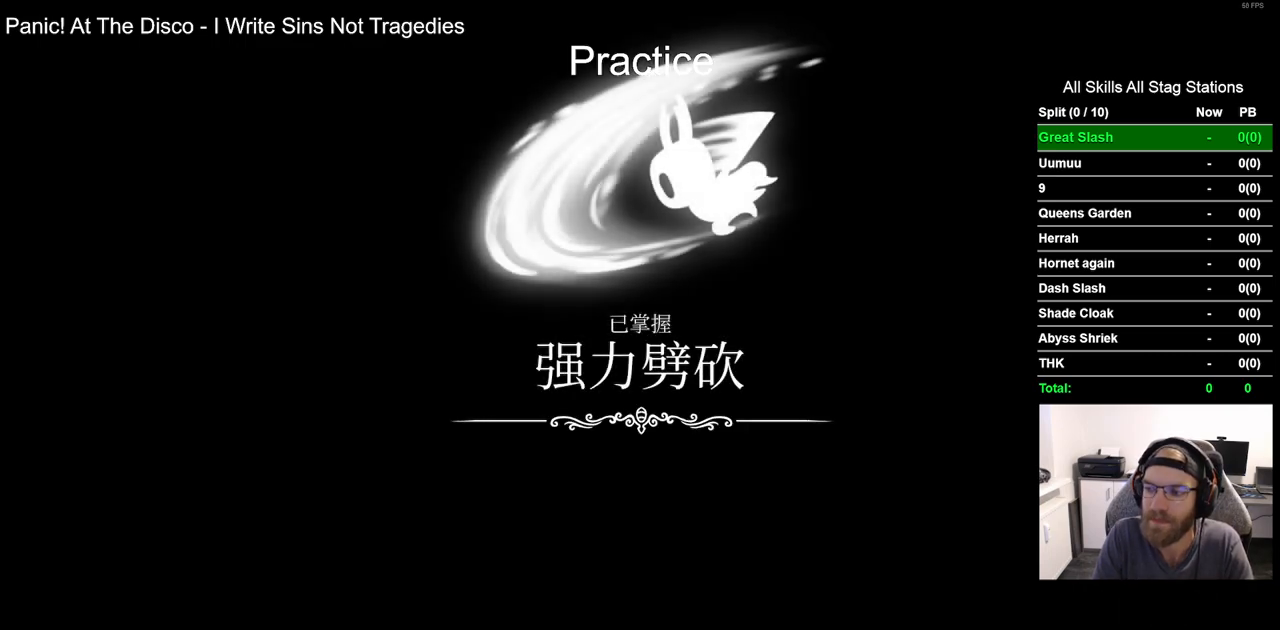
{"buttons": [], "left_stick": "center", "right_stick": "center", "events": [[117, "CROSS", "up"], [217, "CROSS", "down"], [300, "CROSS", "up"], [400, "CROSS", "down"], [500, "CROSS", "up"]]}
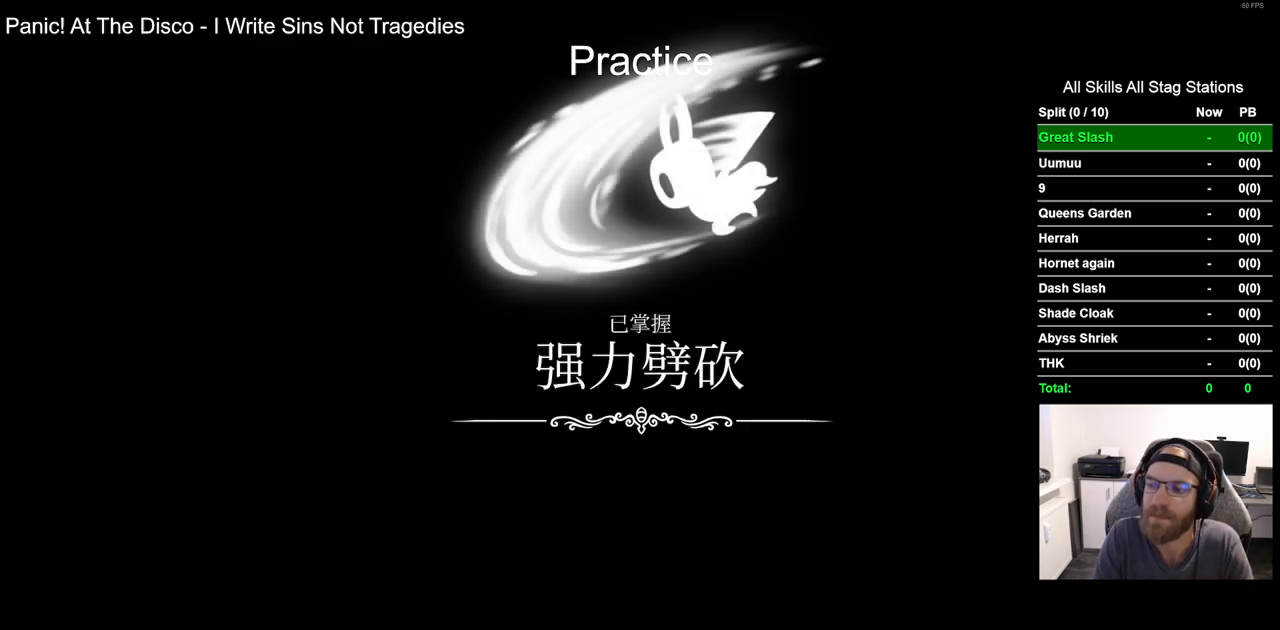
{"buttons": ["CROSS"], "left_stick": "center", "right_stick": "center", "events": [[100, "CROSS", "down"], [217, "CROSS", "up"], [300, "CROSS", "down"], [400, "CROSS", "up"], [500, "CROSS", "down"]]}
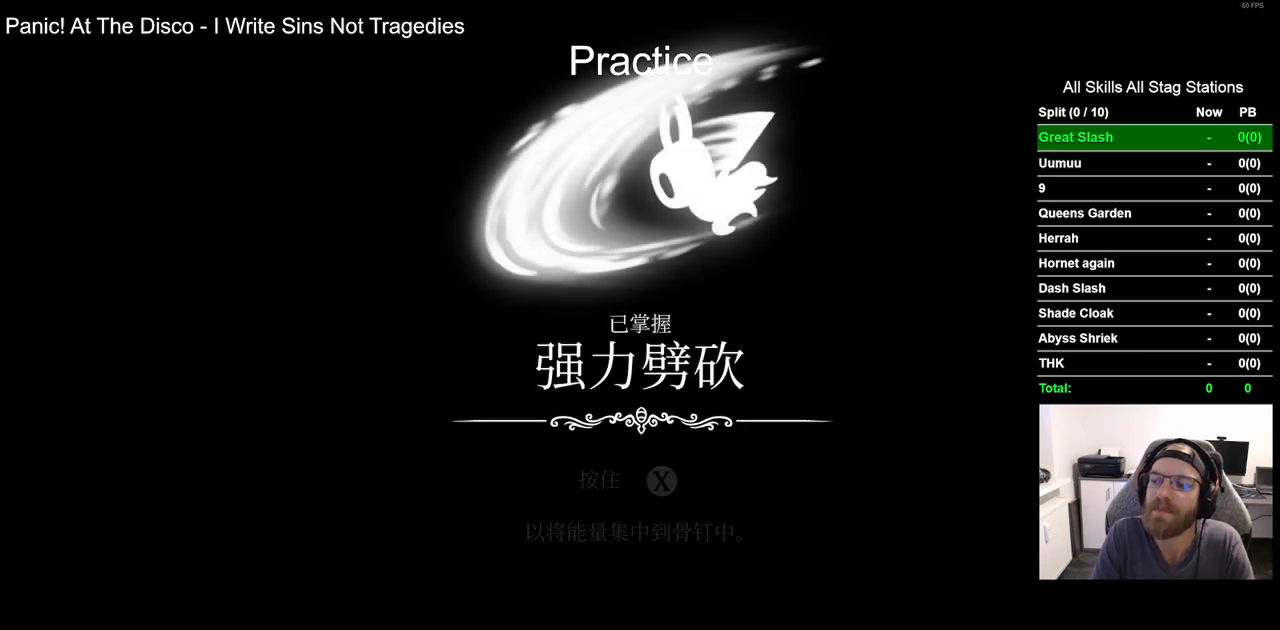
{"buttons": [], "left_stick": "center", "right_stick": "center", "events": [[100, "CROSS", "up"], [200, "CROSS", "down"], [300, "CROSS", "up"], [400, "CROSS", "down"], [500, "CROSS", "up"]]}
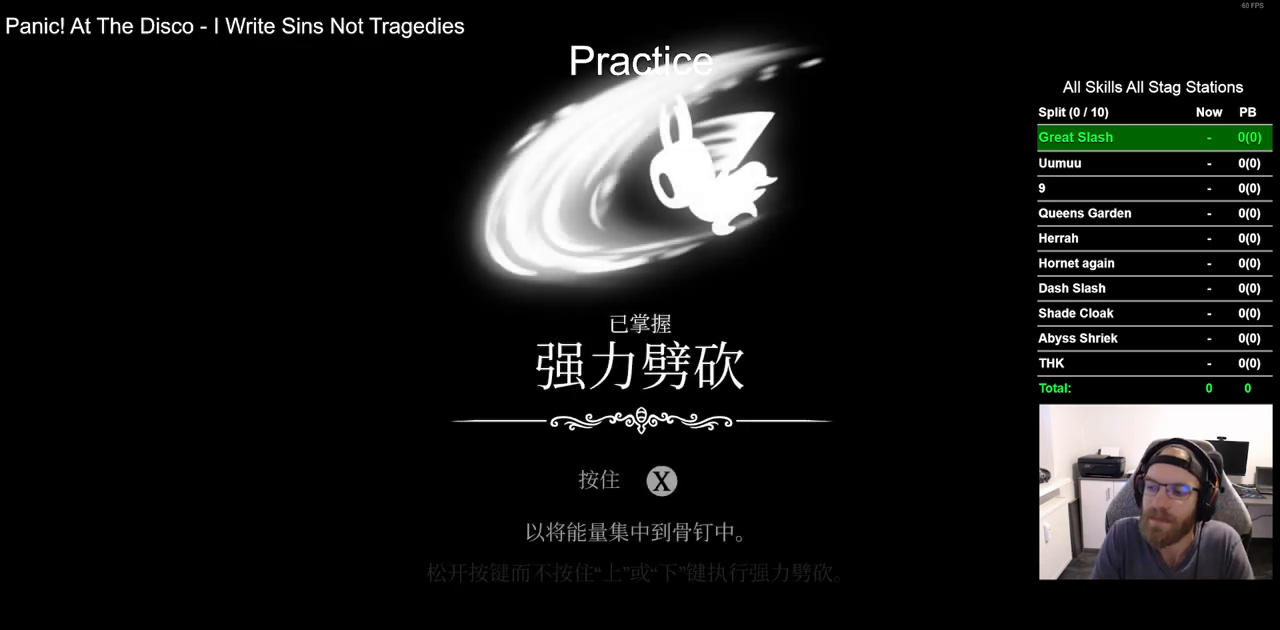
{"buttons": [], "left_stick": "center", "right_stick": "center", "events": [[100, "CROSS", "down"], [217, "CROSS", "up"], [317, "CROSS", "down"], [433, "CROSS", "up"]]}
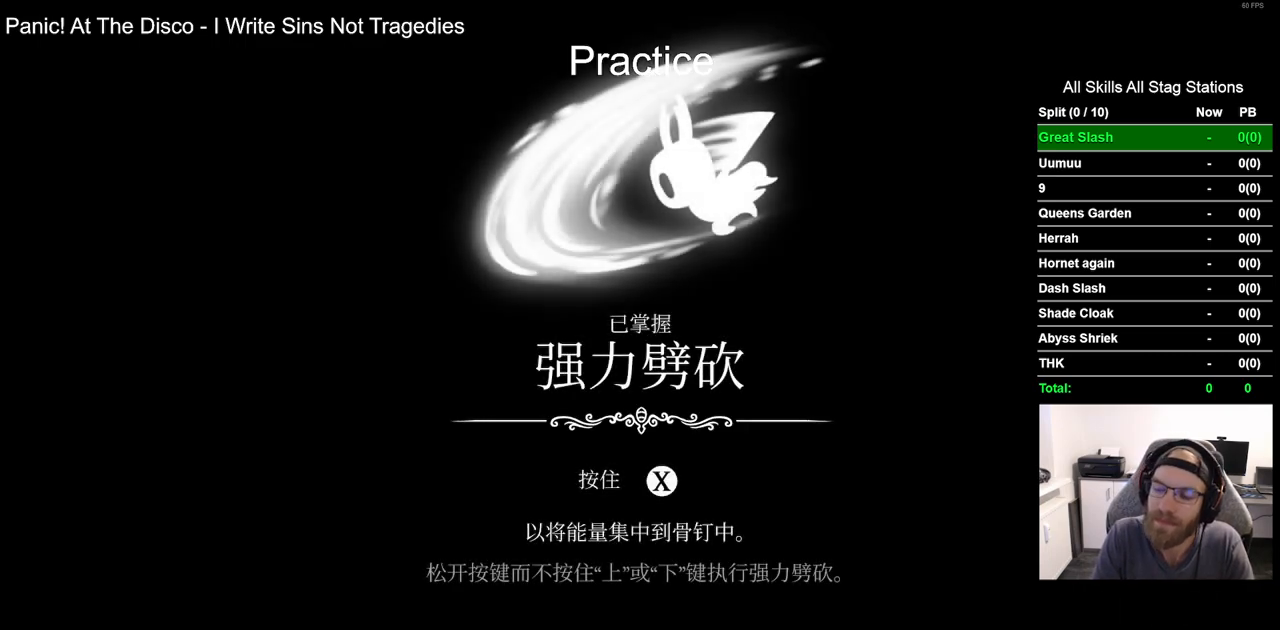
{"buttons": ["CROSS"], "left_stick": "center", "right_stick": "center", "events": [[17, "CROSS", "down"], [133, "CROSS", "up"], [217, "CROSS", "down"], [317, "CROSS", "up"], [400, "CROSS", "down"]]}
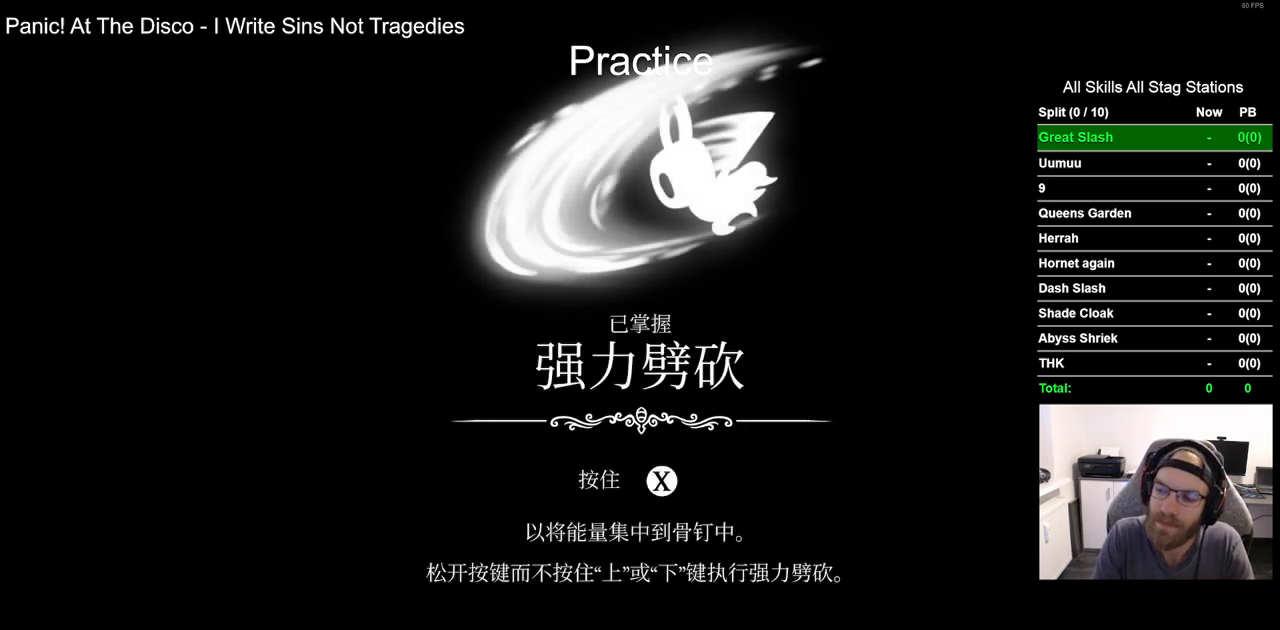
{"buttons": ["CROSS"], "left_stick": "center", "right_stick": "center", "events": [[33, "CROSS", "up"], [117, "CROSS", "down"], [217, "CROSS", "up"], [317, "CROSS", "down"], [417, "CROSS", "up"], [500, "CROSS", "down"]]}
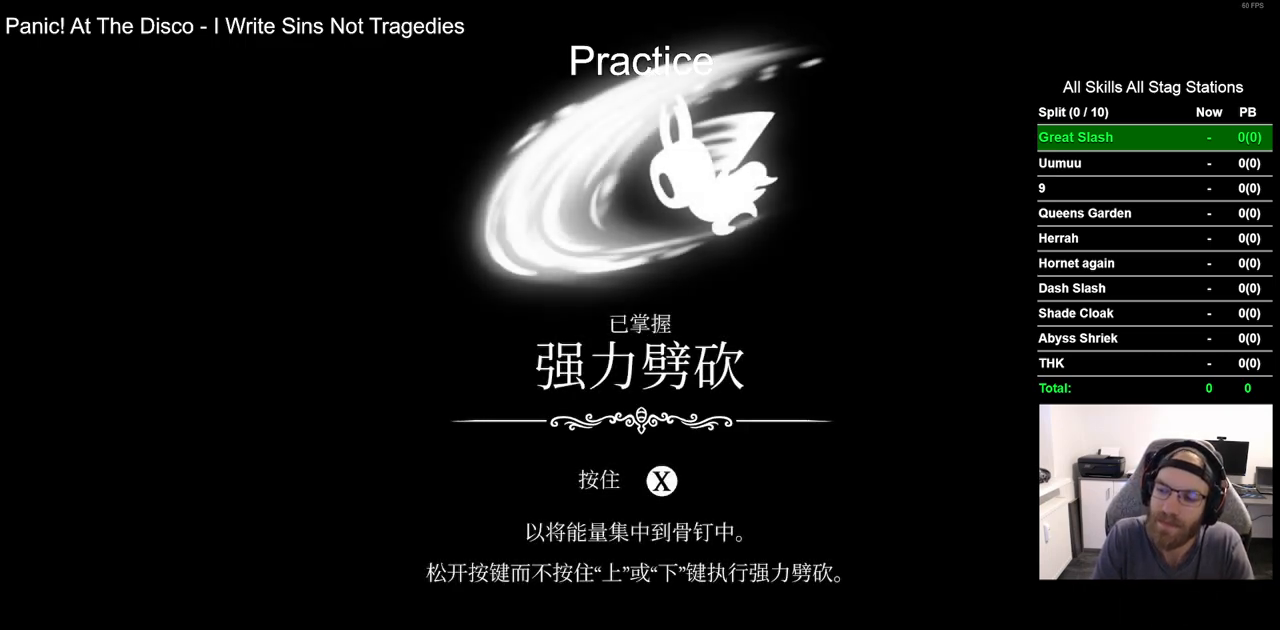
{"buttons": ["CROSS"], "left_stick": "center", "right_stick": "center", "events": [[133, "CROSS", "up"], [217, "CROSS", "down"], [333, "CROSS", "up"], [417, "CROSS", "down"]]}
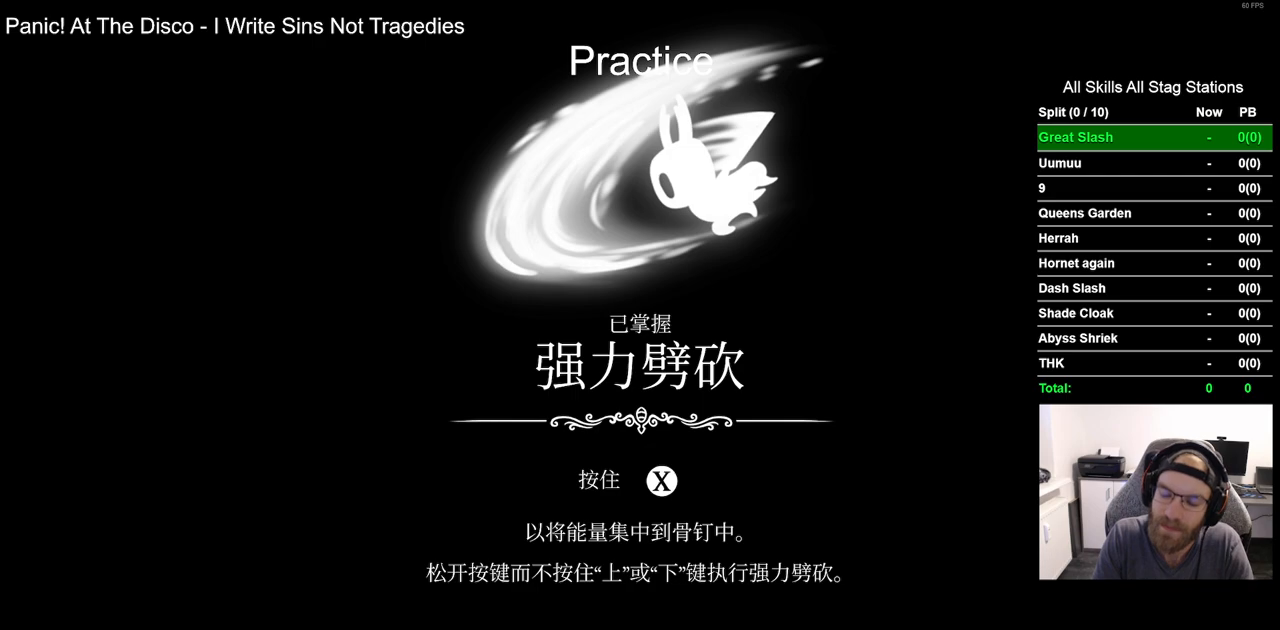
{"buttons": [], "left_stick": "center", "right_stick": "center", "events": [[67, "CROSS", "up"], [150, "CROSS", "down"], [283, "CROSS", "up"], [383, "CROSS", "down"], [483, "CROSS", "up"]]}
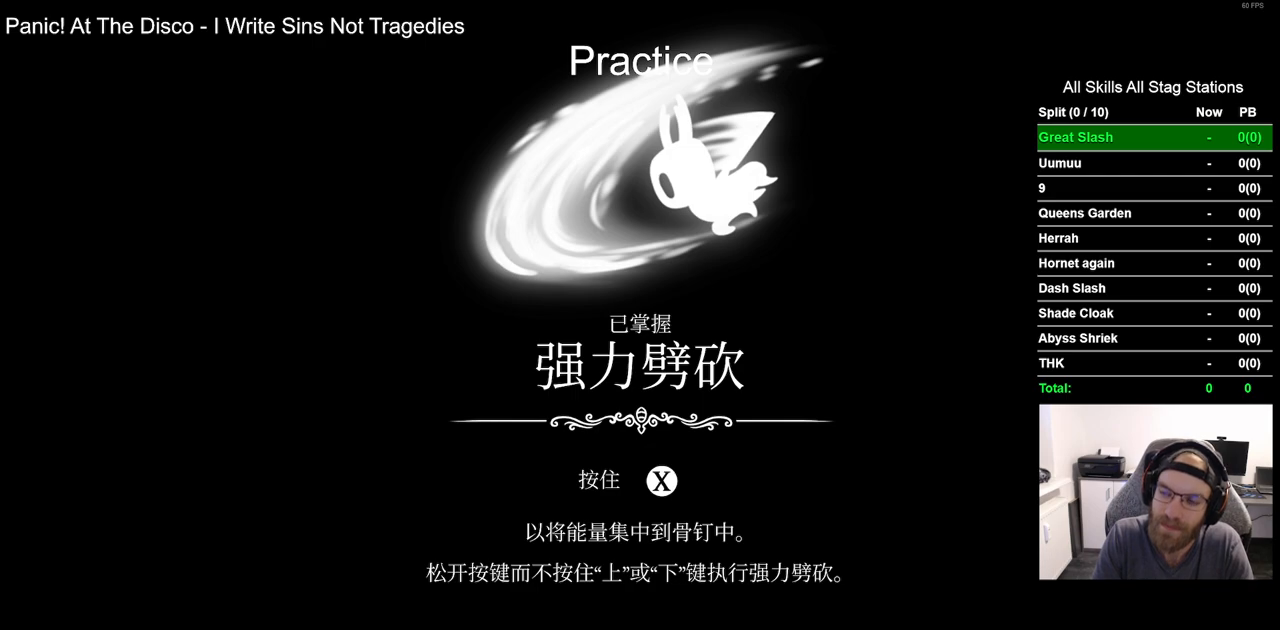
{"buttons": ["CROSS"], "left_stick": "center", "right_stick": "center", "events": [[83, "CROSS", "down"], [200, "CROSS", "up"], [300, "CROSS", "down"], [400, "CROSS", "up"], [483, "CROSS", "down"]]}
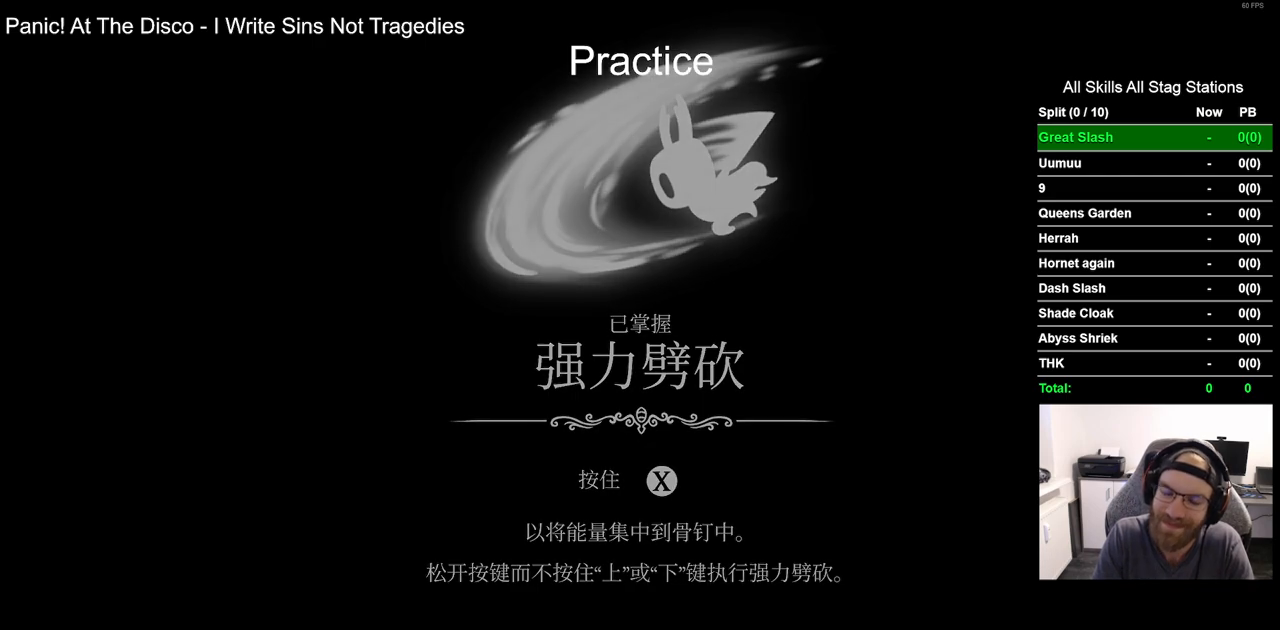
{"buttons": [], "left_stick": "center", "right_stick": "center", "events": [[100, "CROSS", "up"], [183, "CROSS", "down"], [283, "CROSS", "up"], [367, "CROSS", "down"], [467, "CROSS", "up"]]}
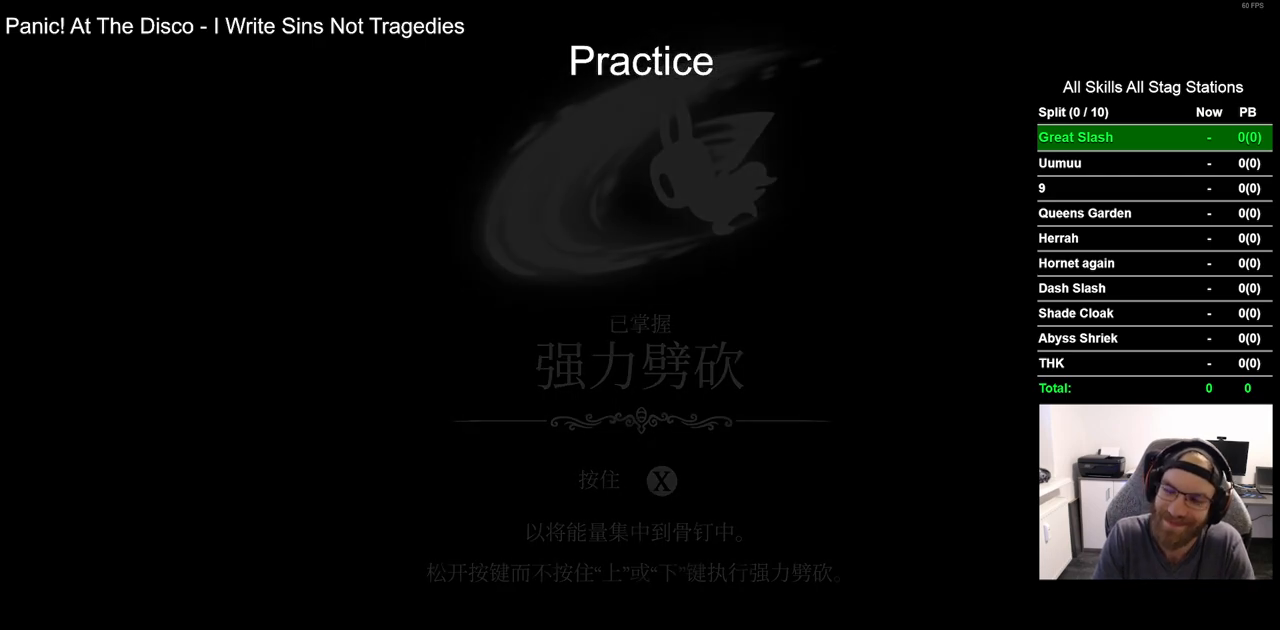
{"buttons": ["CROSS"], "left_stick": "center", "right_stick": "center", "events": [[67, "CROSS", "down"], [167, "CROSS", "up"], [250, "CROSS", "down"], [383, "CROSS", "up"], [450, "CROSS", "down"]]}
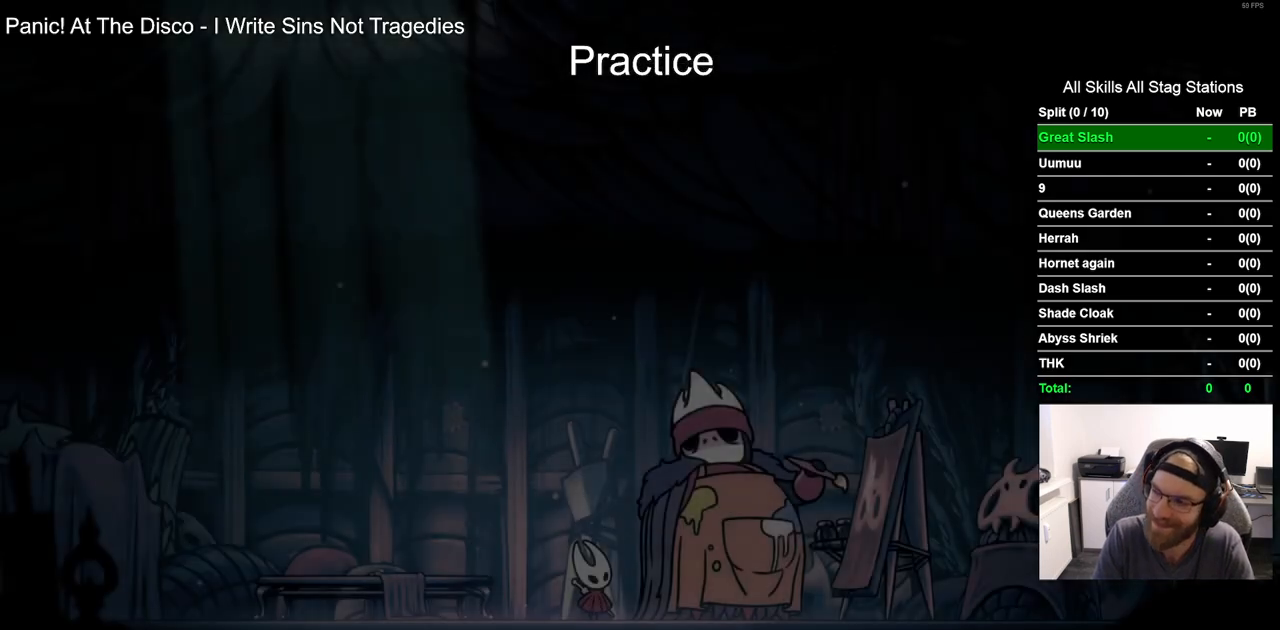
{"buttons": [], "left_stick": "center", "right_stick": "center", "events": [[83, "CROSS", "up"], [150, "CROSS", "down"], [267, "CROSS", "up"], [350, "CROSS", "down"], [467, "CROSS", "up"]]}